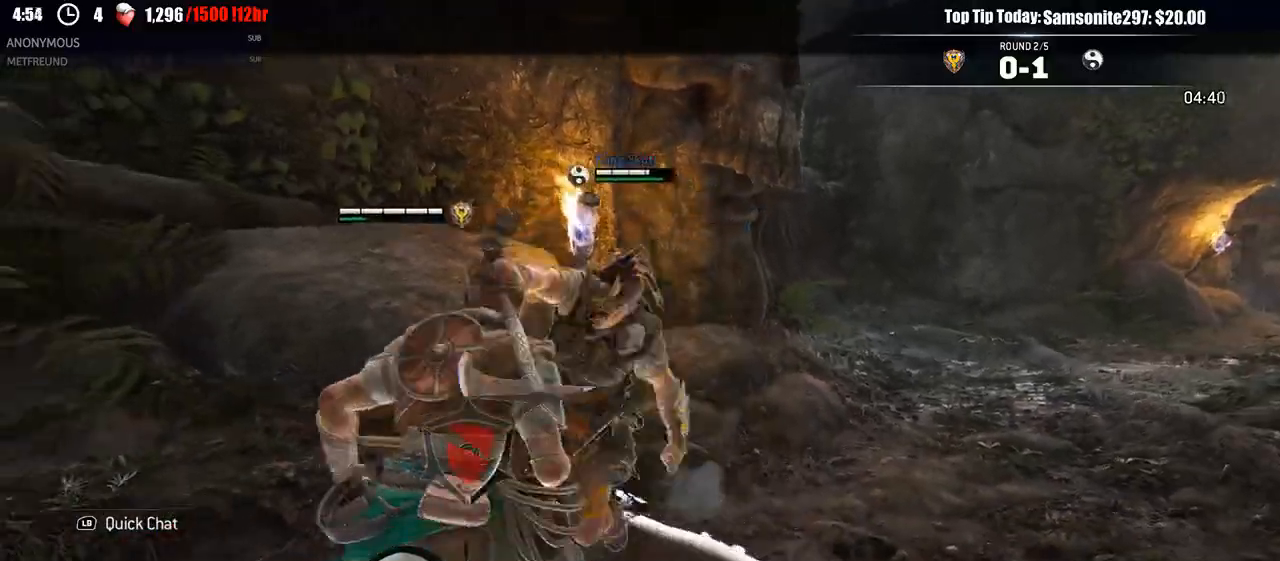
Gameplay with a controller (Xbox layout); each line is a JSON object with the inputs held at the frame after it (dt_ms = milliseconds from this image to that frame).
{"dt_ms": 500, "buttons": ["L2"], "left_stick": "down", "right_stick": "center"}
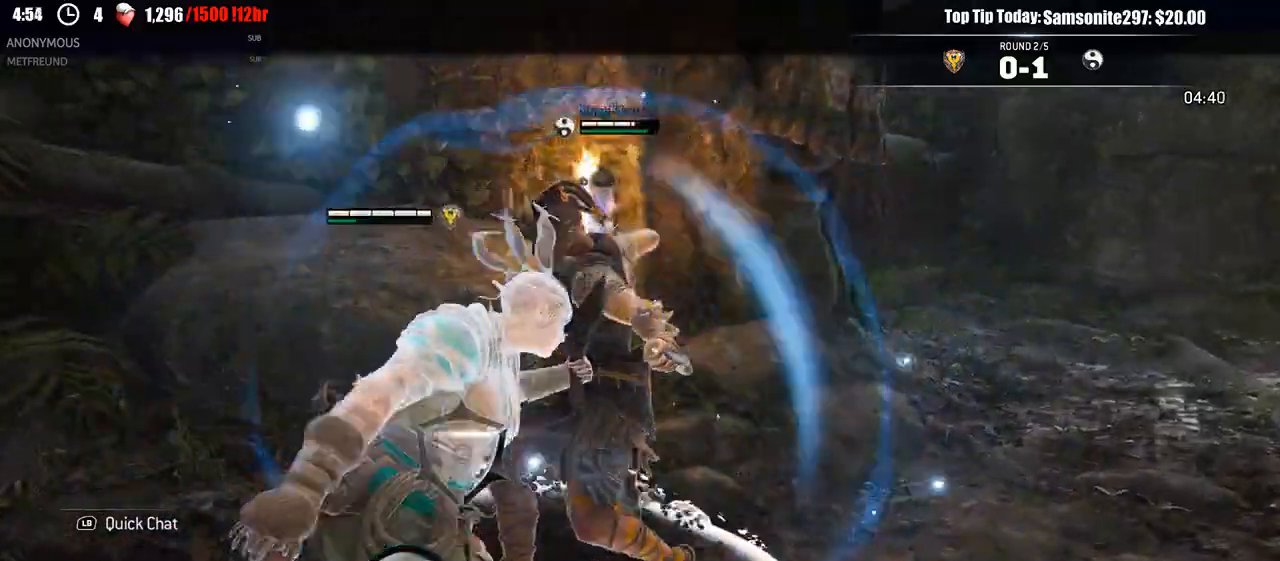
{"dt_ms": 500, "buttons": ["L2", "L3"], "left_stick": "down-right", "right_stick": "center"}
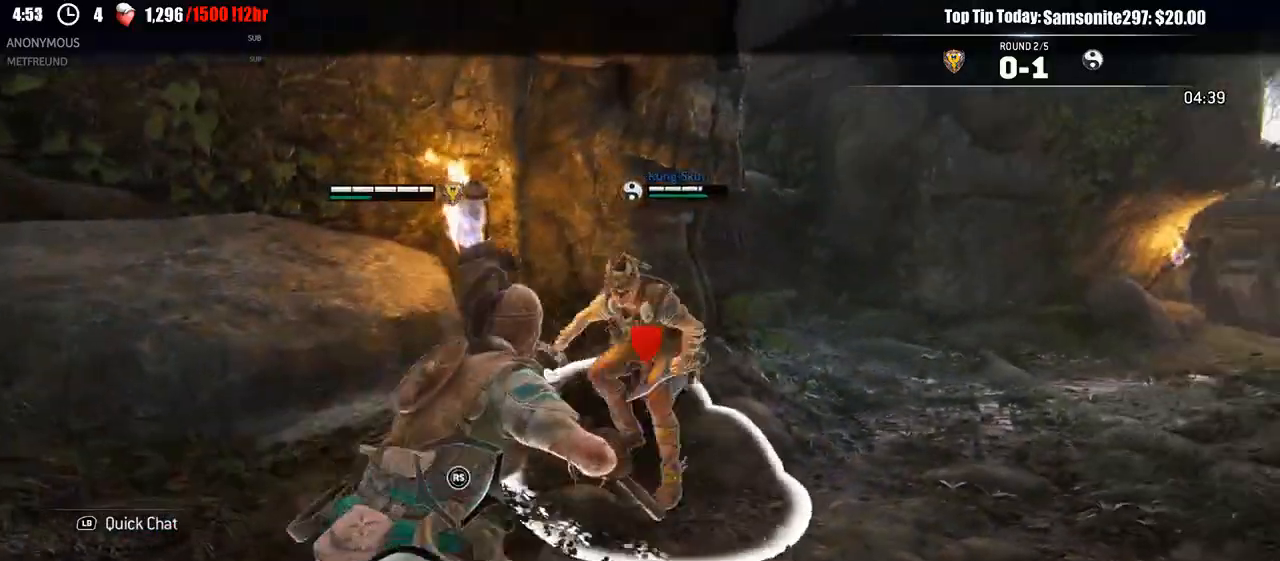
{"dt_ms": 500, "buttons": ["X", "L2"], "left_stick": "down", "right_stick": "center"}
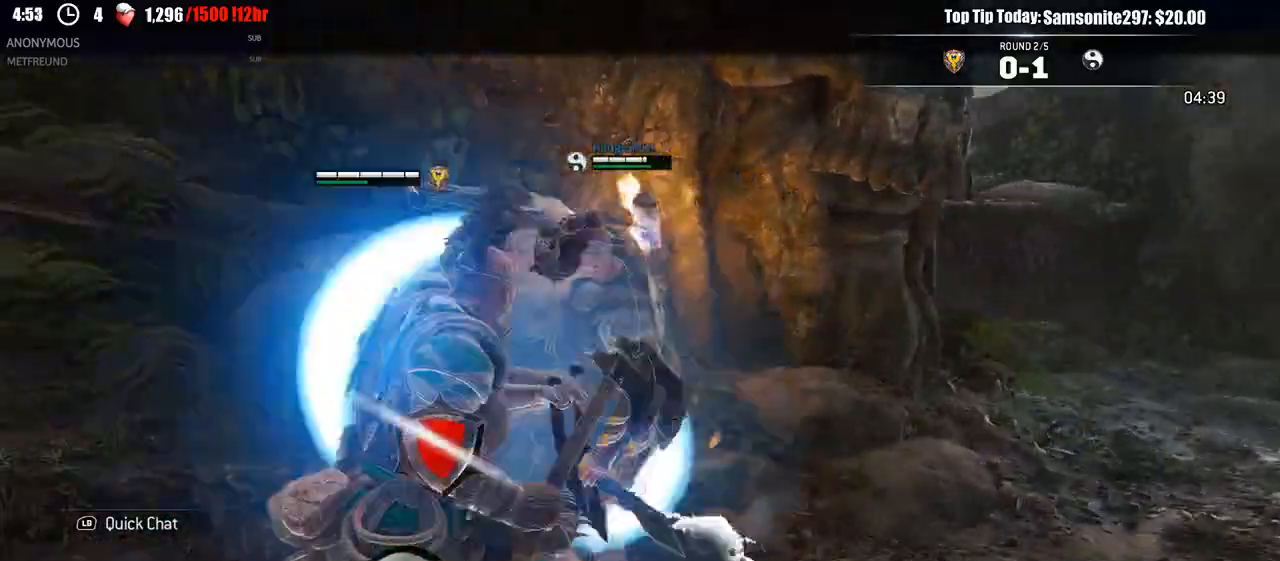
{"dt_ms": 500, "buttons": ["L2"], "left_stick": "up-right", "right_stick": "center"}
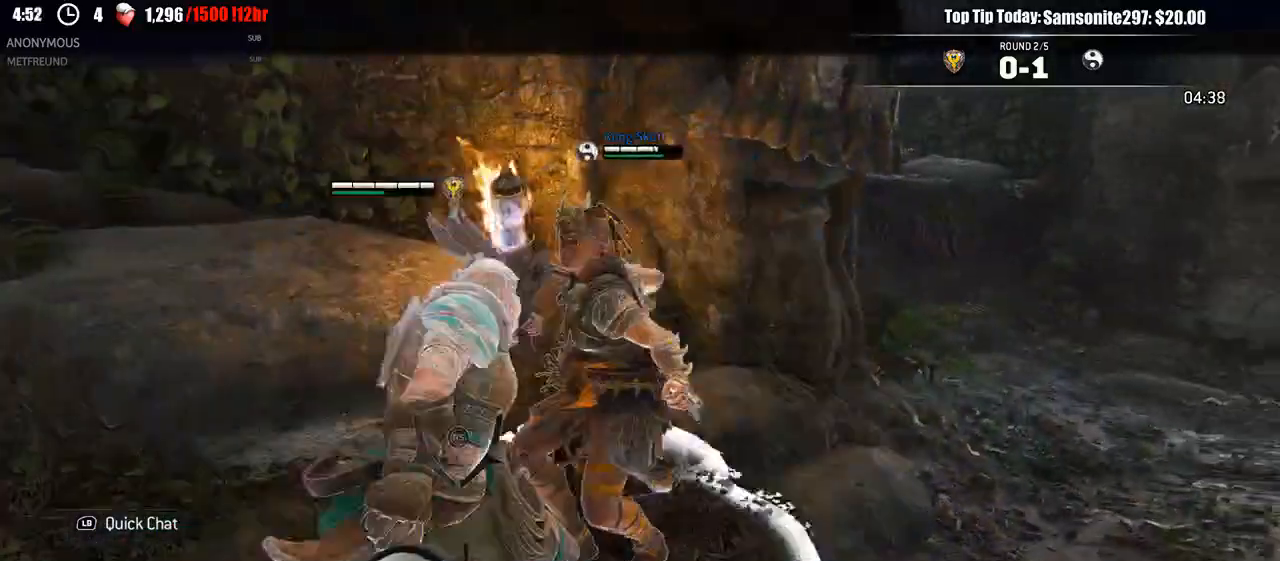
{"dt_ms": 1000, "buttons": ["L2"], "left_stick": "up-right", "right_stick": "center"}
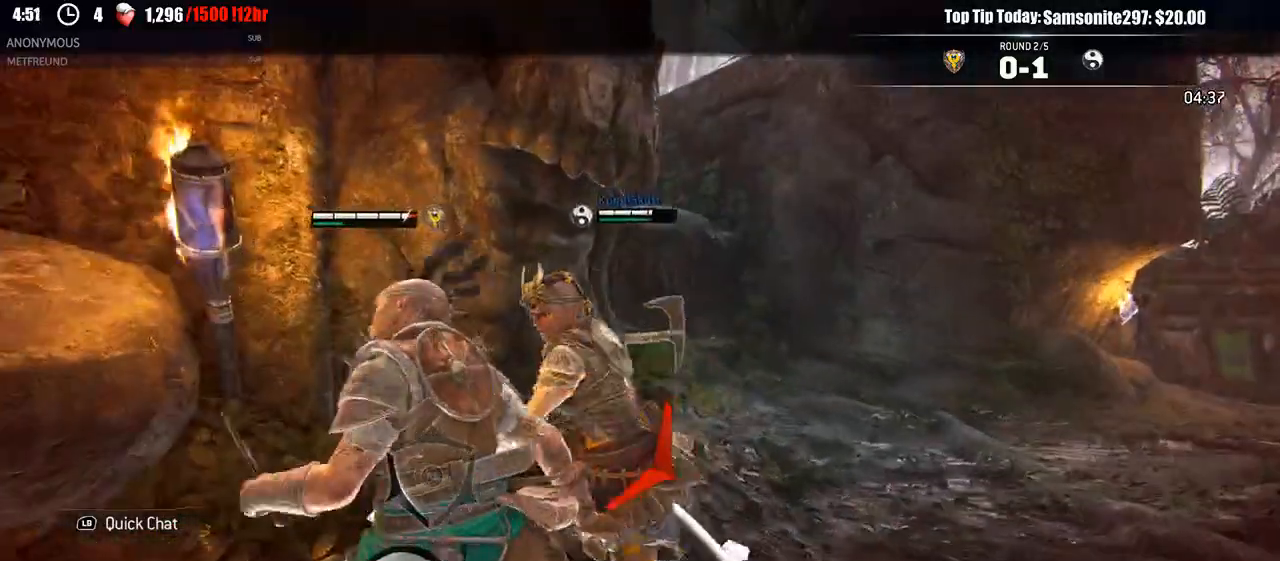
{"dt_ms": 1000, "buttons": ["L2"], "left_stick": "right", "right_stick": "right"}
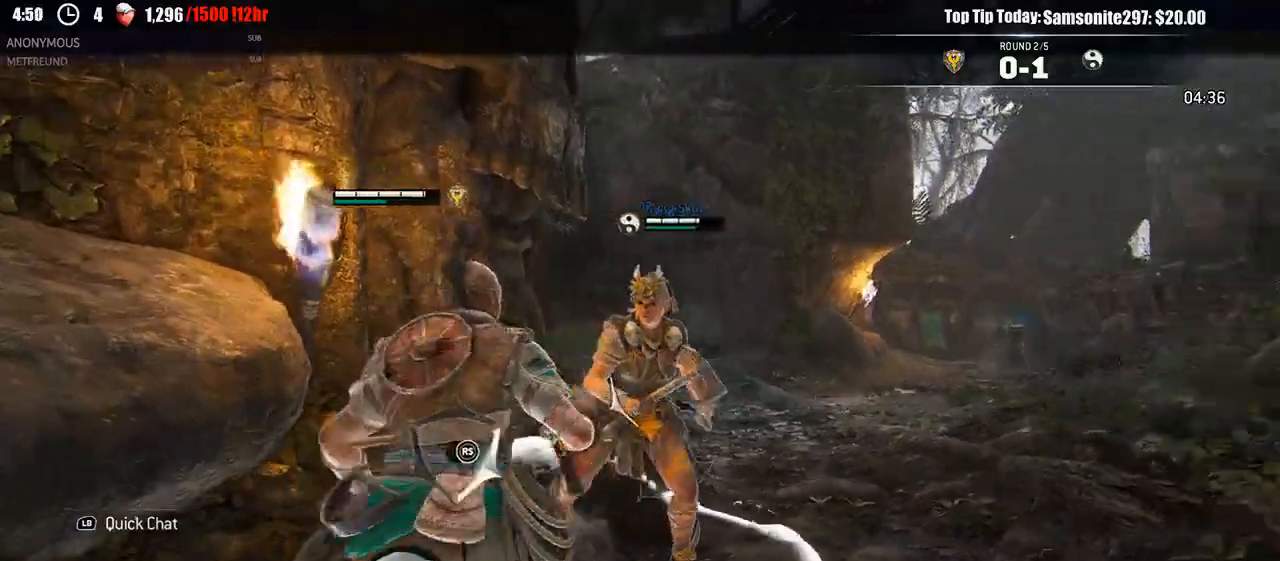
{"dt_ms": 500, "buttons": ["L2"], "left_stick": "up-right", "right_stick": "center"}
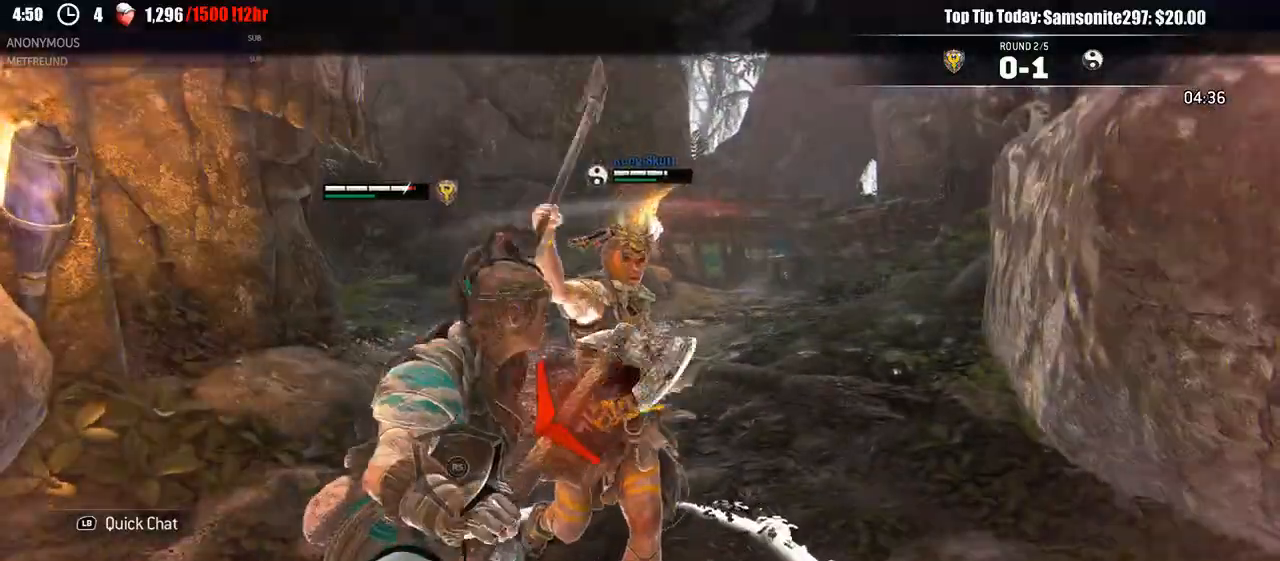
{"dt_ms": 500, "buttons": ["L2", "R3"], "left_stick": "left", "right_stick": "left"}